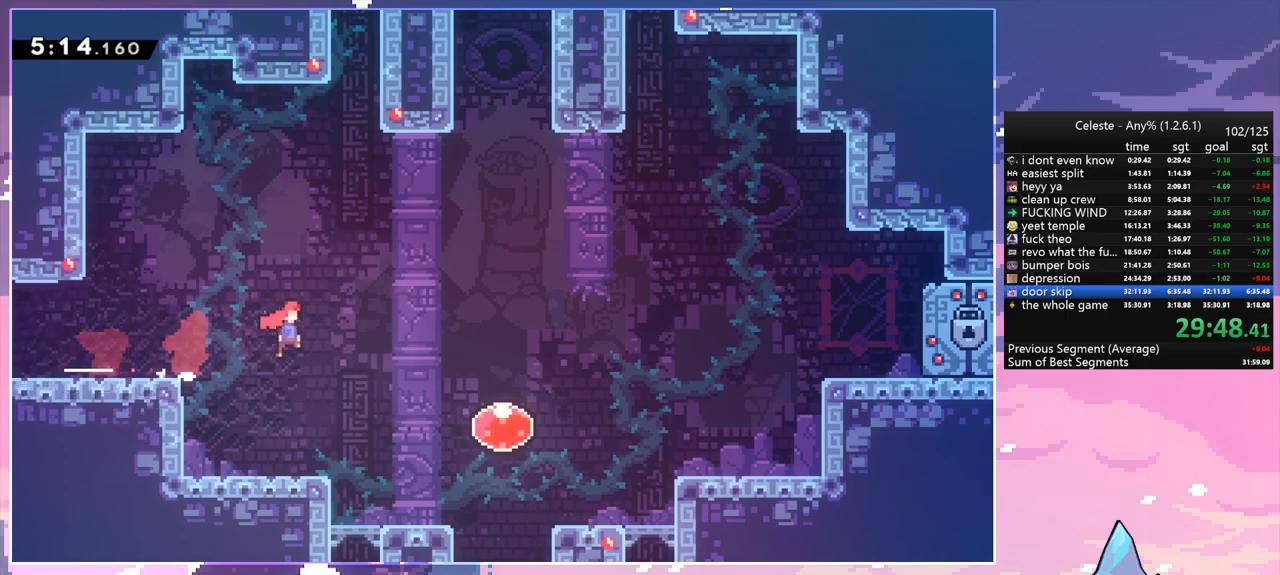
Gameplay with keyboard; each line is a JSON object with the keys held at the frame after it. "events" lists presses ("down") and releases ("up") of "dash", "down", "grab", "jump", "jump2", "left", "menu", "right", "skip" and "up" between this image and that frame as [ms after this image, input, new state], when the widget could be followed in between. No other keys are recorded. Mouse input is not recorded. Key names are as the overlay labels them; some are game actions (e.g. jump) rather than physical keys.
{"keys": ["right", "up"], "events": [[33, "dash", "up"], [133, "up", "down"], [317, "dash", "down"], [317, "jump", "up"], [450, "dash", "up"]]}
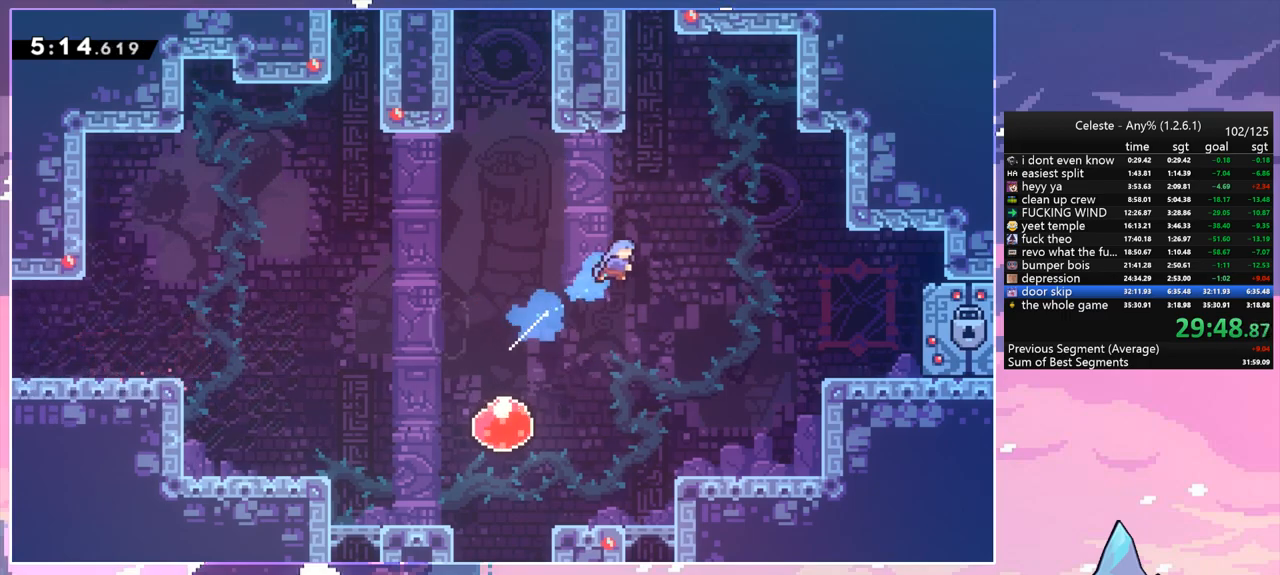
{"keys": ["left"], "events": [[100, "right", "up"], [283, "left", "down"], [383, "up", "up"]]}
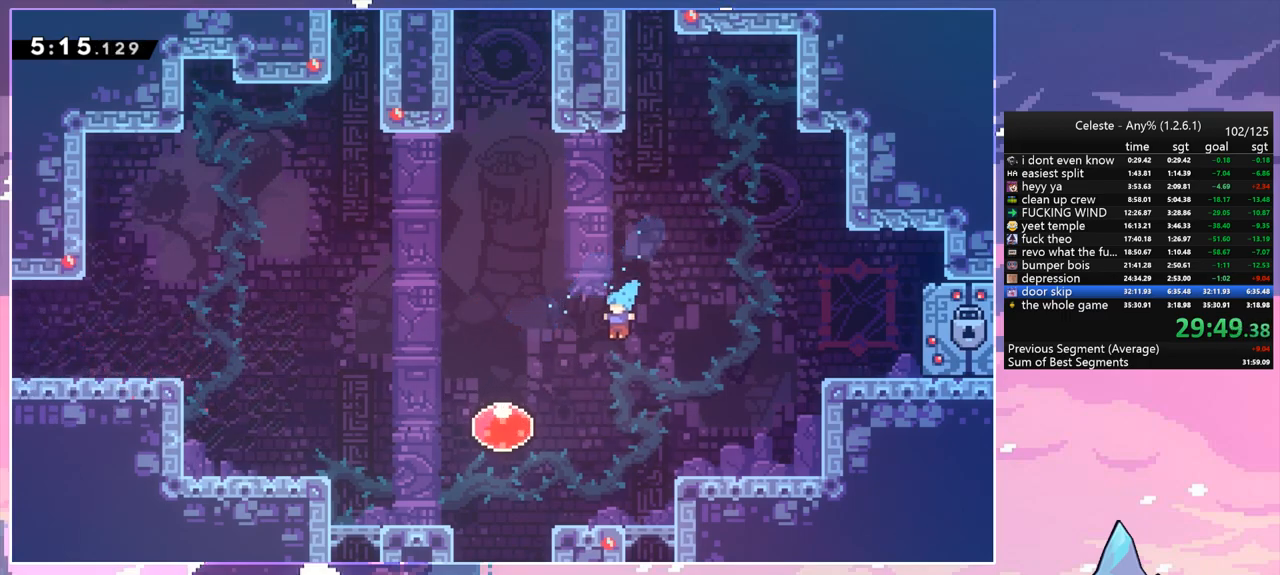
{"keys": ["dash", "right", "up"], "events": [[200, "up", "down"], [350, "dash", "down"], [350, "left", "up"], [350, "right", "down"]]}
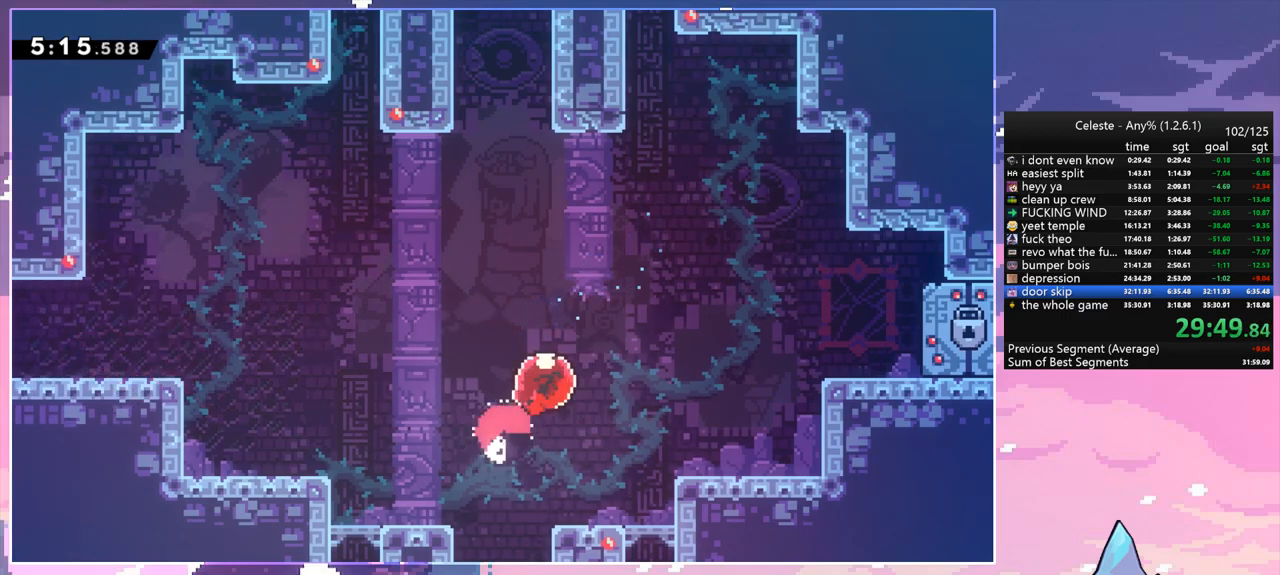
{"keys": ["grab", "left", "up"], "events": [[83, "dash", "up"], [267, "right", "up"], [317, "dash", "down"], [450, "dash", "up"], [450, "left", "down"], [500, "grab", "down"]]}
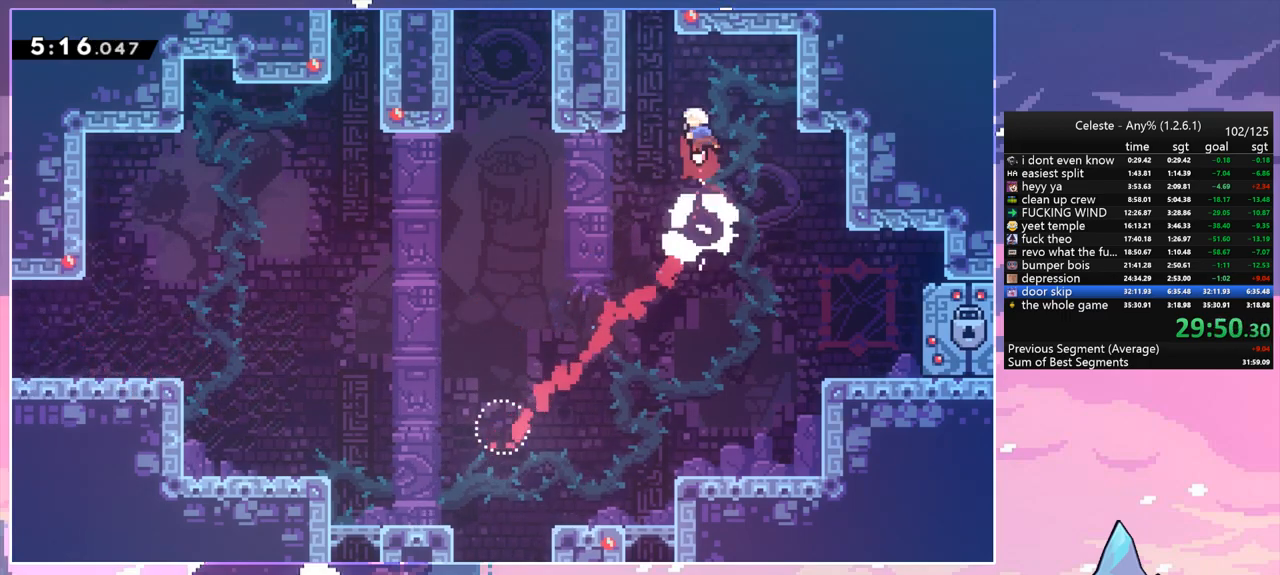
{"keys": ["dash", "left", "up"], "events": [[233, "jump", "down"], [383, "dash", "down"], [383, "jump", "up"], [417, "grab", "up"]]}
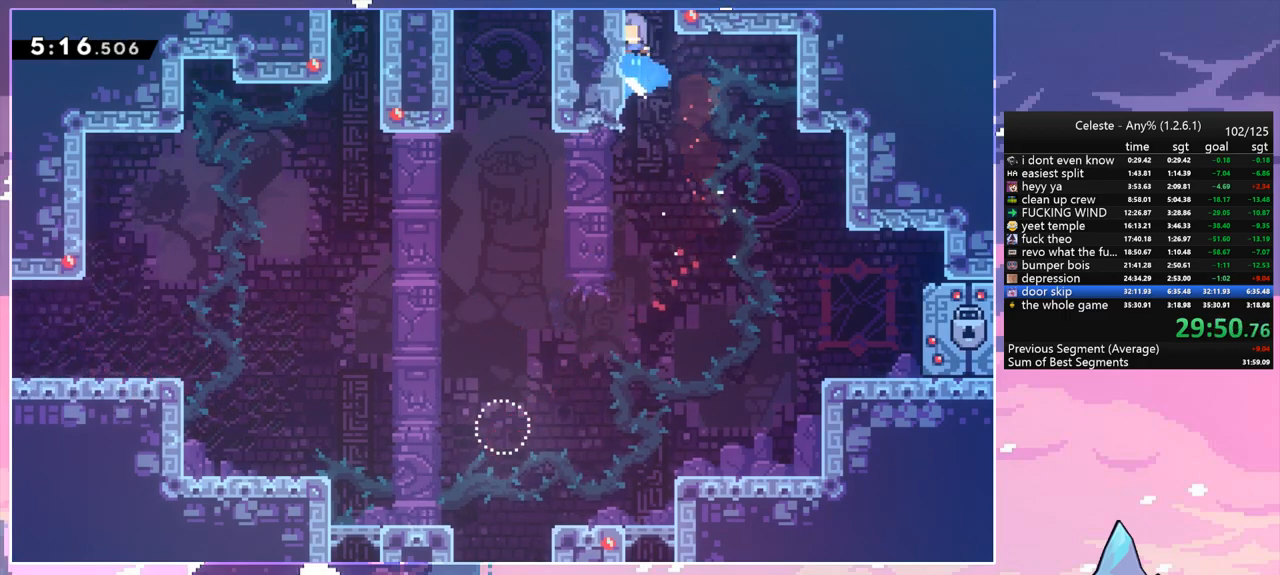
{"keys": ["jump"], "events": [[17, "grab", "down"], [117, "dash", "up"], [117, "jump", "down"], [300, "grab", "up"], [400, "left", "up"], [433, "up", "up"]]}
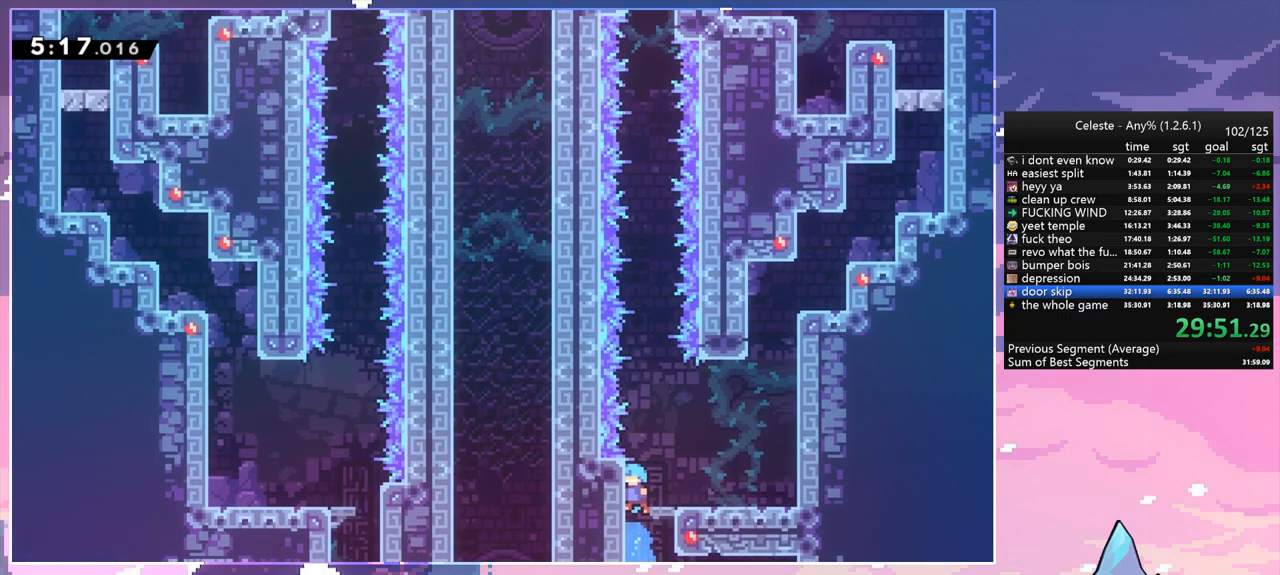
{"keys": [], "events": [[500, "jump", "up"]]}
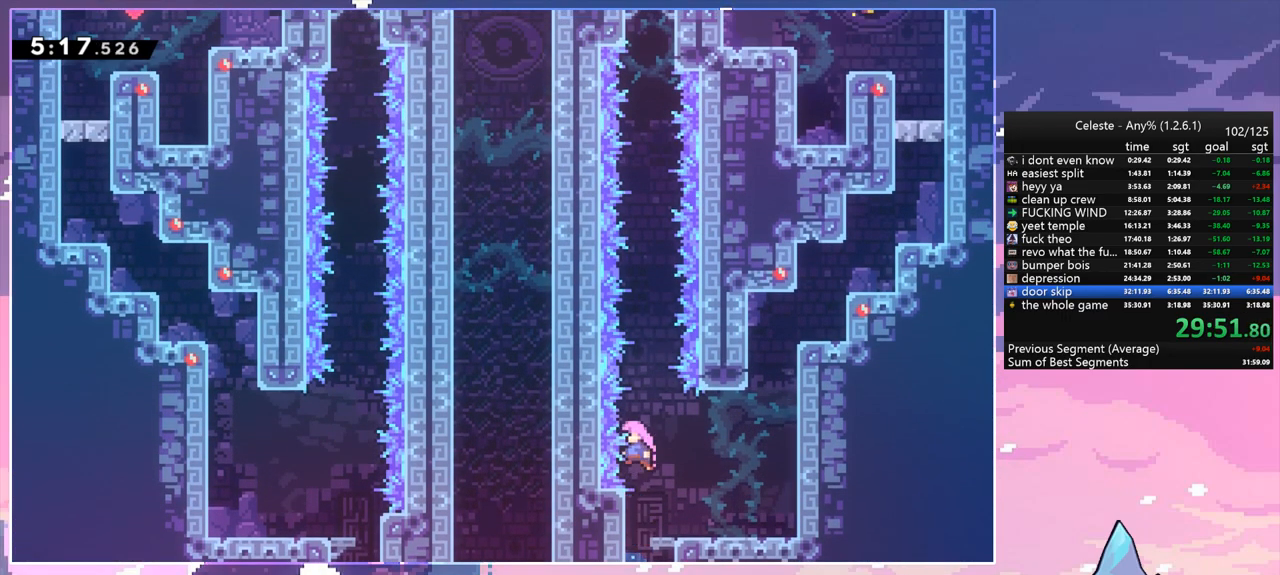
{"keys": ["jump", "up"], "events": [[233, "jump", "down"], [233, "up", "down"]]}
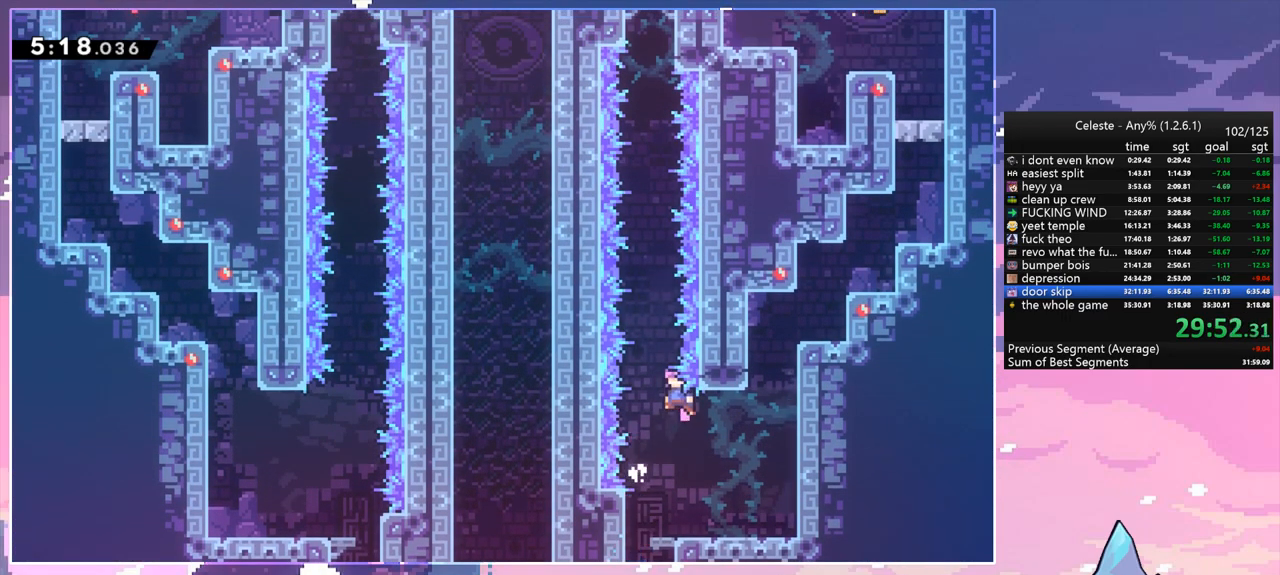
{"keys": ["up"], "events": [[17, "jump2", "down"], [117, "jump", "up"], [300, "dash", "down"], [400, "jump2", "up"], [483, "dash", "up"]]}
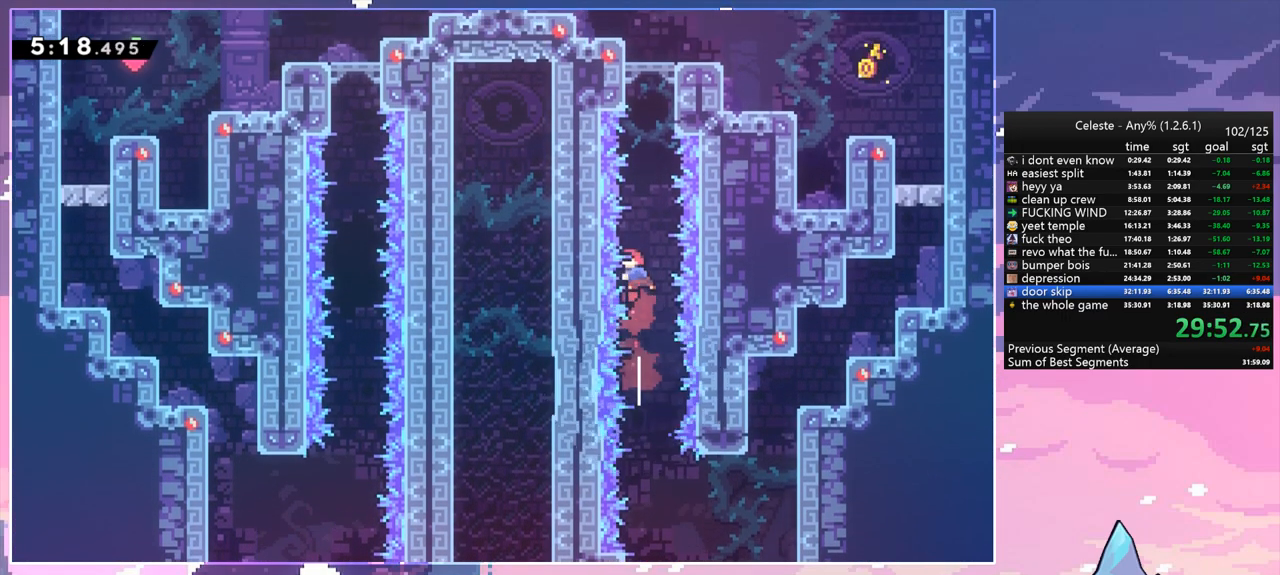
{"keys": ["dash", "grab", "jump", "up"], "events": [[83, "dash", "down"], [317, "grab", "down"], [417, "jump", "down"]]}
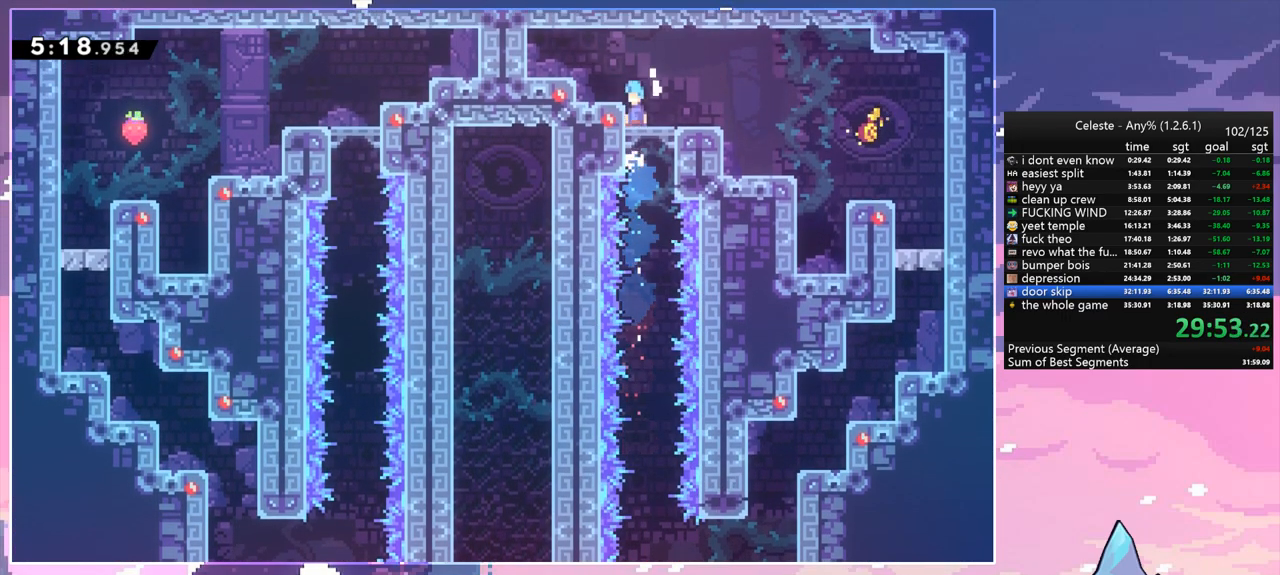
{"keys": ["right"], "events": [[50, "dash", "up"], [50, "grab", "up"], [100, "jump", "up"], [100, "up", "up"], [233, "down", "down"], [283, "dash", "down"], [283, "right", "down"], [333, "jump", "down"], [467, "dash", "up"], [467, "down", "up"], [467, "jump", "up"]]}
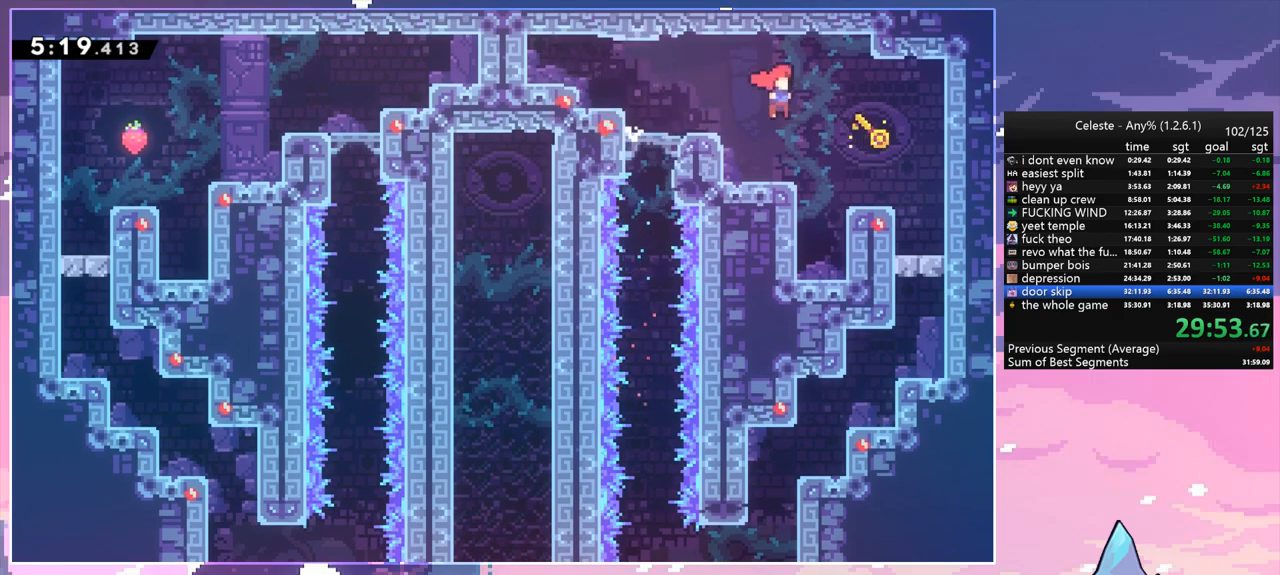
{"keys": ["skip"], "events": [[167, "menu", "down"], [200, "right", "up"], [200, "skip", "down"], [250, "menu", "up"], [250, "skip", "up"], [350, "skip", "down"], [400, "skip", "up"], [483, "skip", "down"]]}
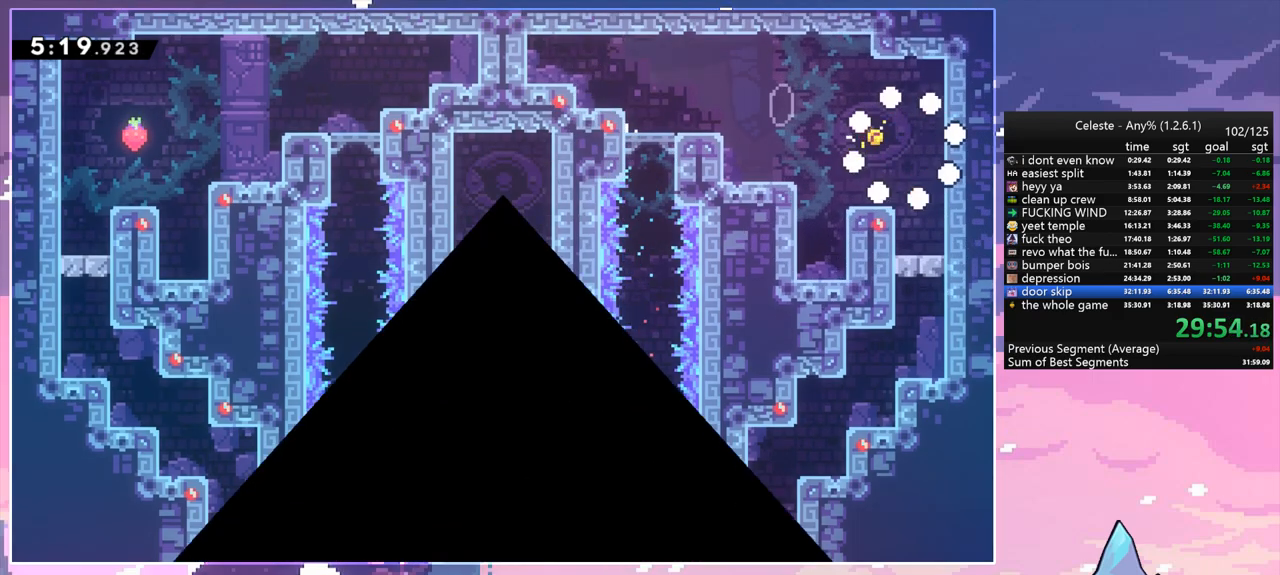
{"keys": ["left"], "events": [[33, "skip", "up"], [133, "skip", "down"], [167, "left", "down"], [217, "skip", "up"]]}
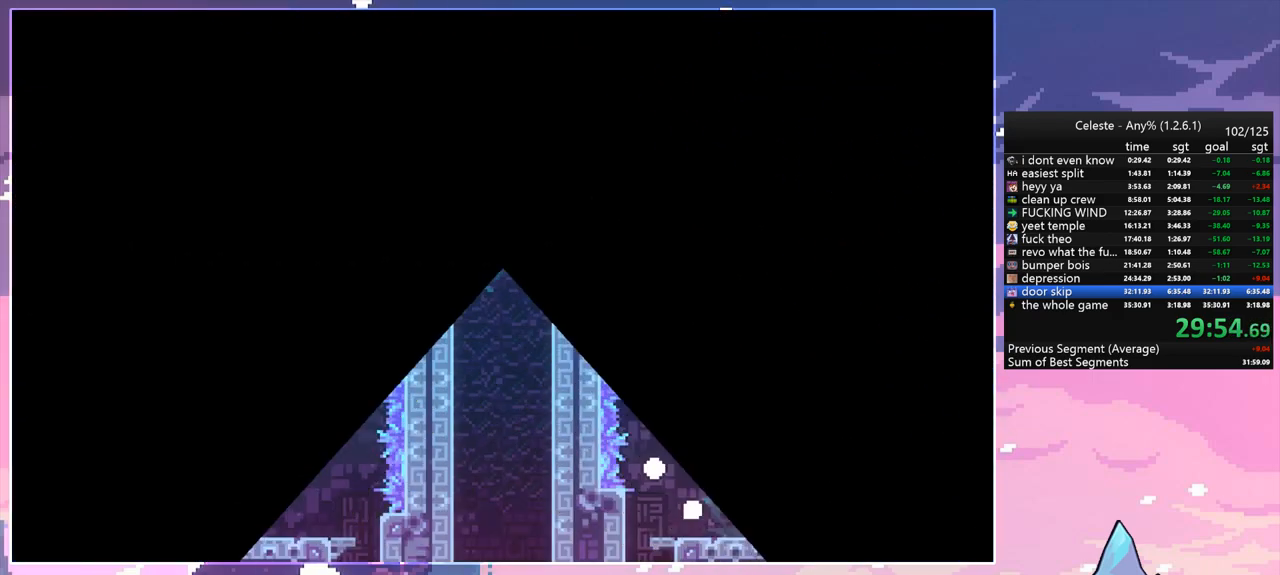
{"keys": ["left"], "events": []}
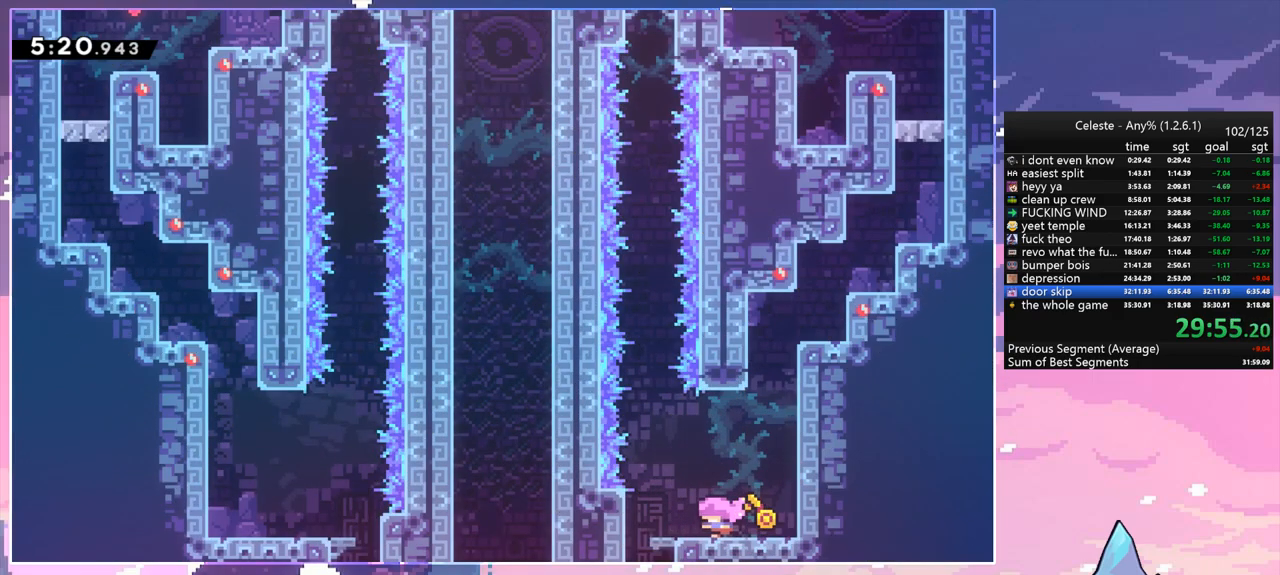
{"keys": ["down", "right"], "events": [[17, "jump", "down"], [117, "down", "down"], [167, "dash", "down"], [200, "jump", "up"], [300, "dash", "up"], [350, "left", "up"], [400, "right", "down"]]}
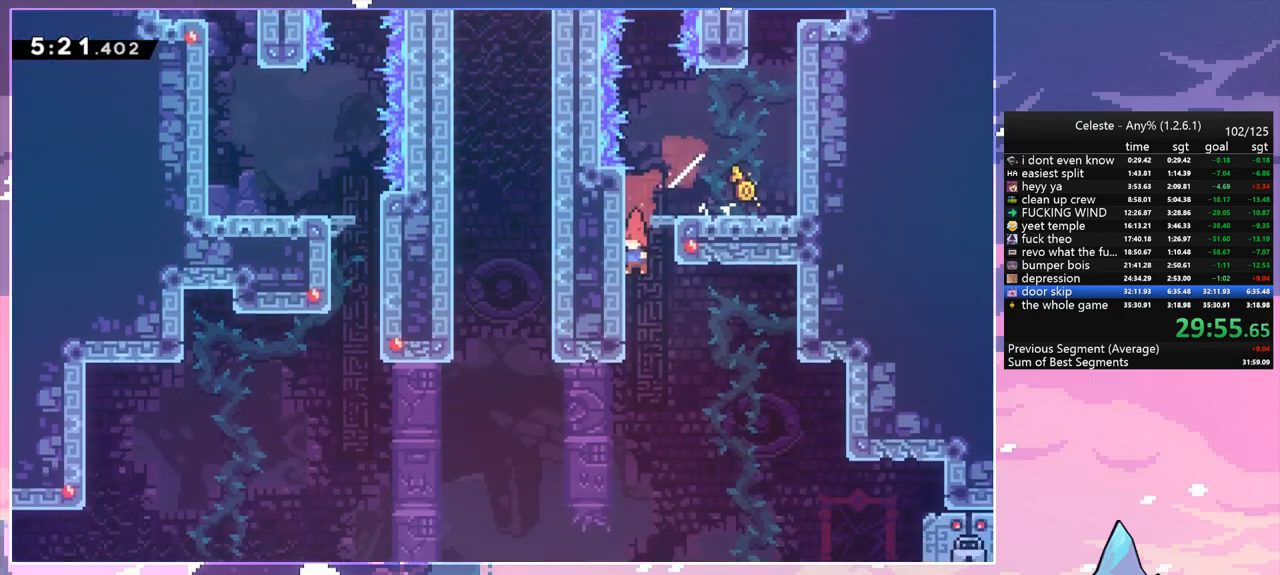
{"keys": ["down", "right"], "events": []}
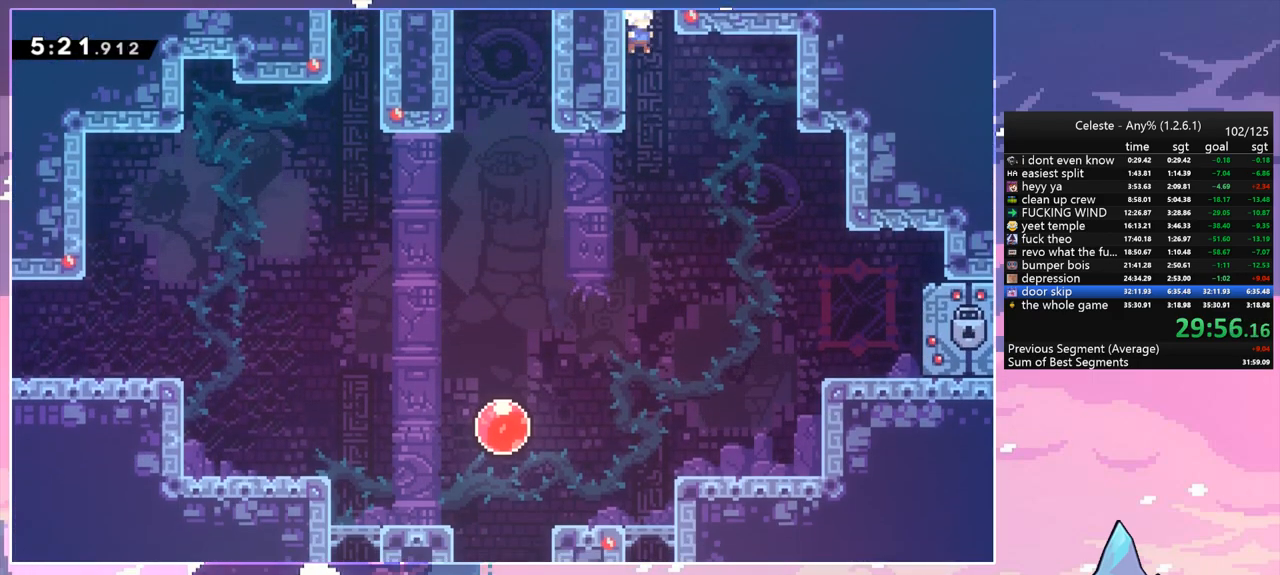
{"keys": ["down", "right"], "events": [[100, "dash", "down"], [233, "dash", "up"]]}
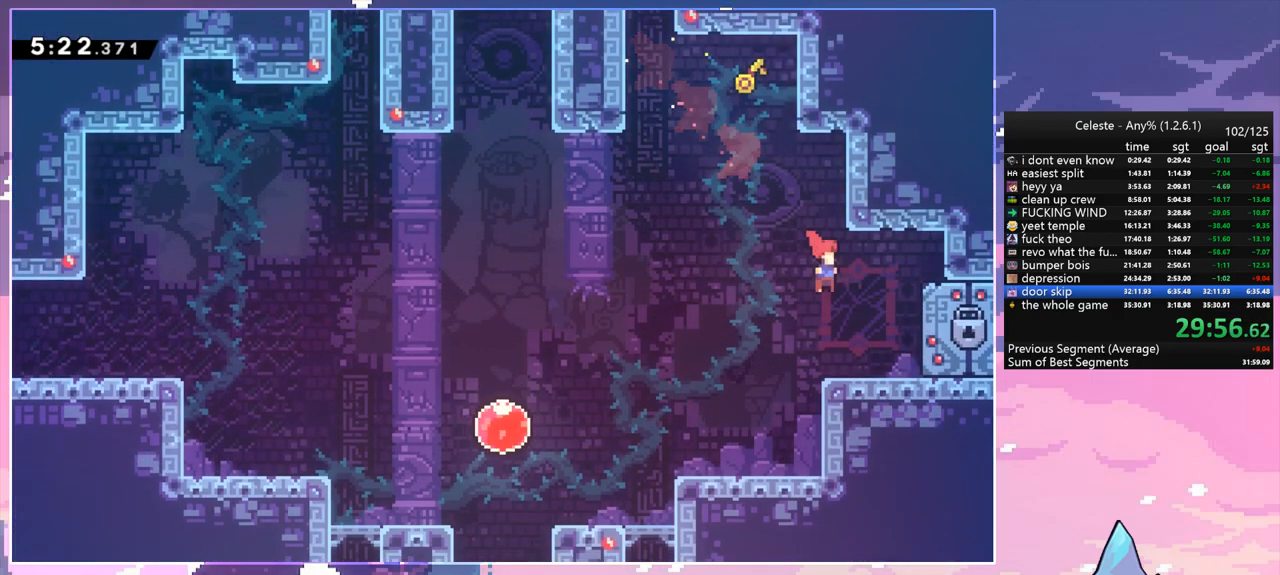
{"keys": ["down", "right"], "events": [[200, "down", "up"], [200, "right", "up"], [433, "down", "down"], [433, "right", "down"]]}
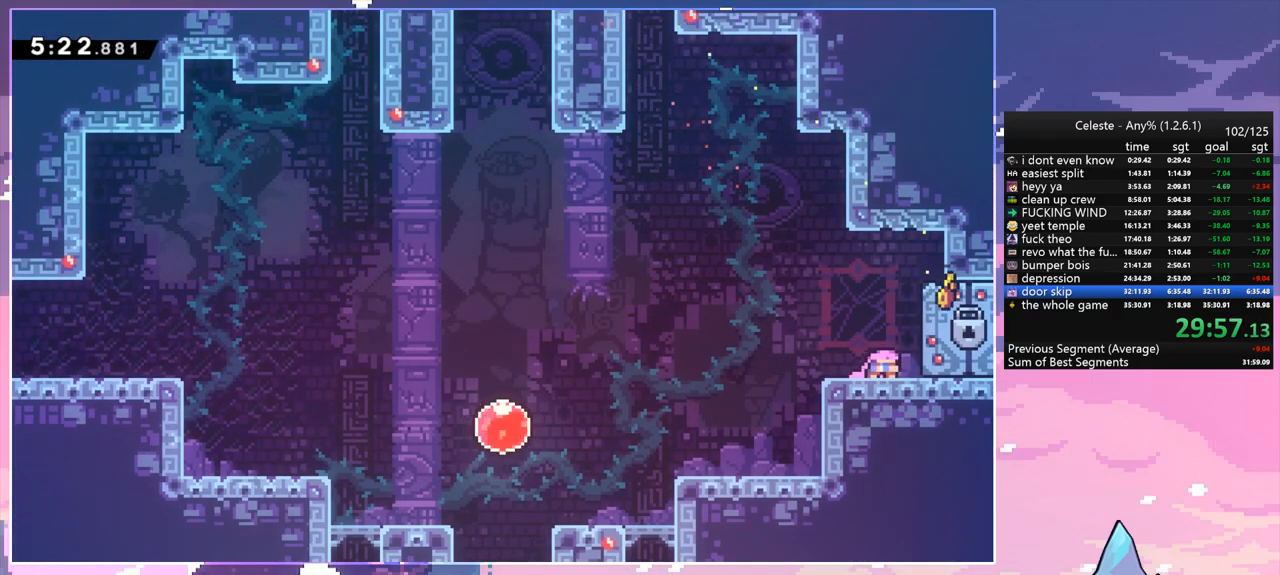
{"keys": ["down", "right"], "events": []}
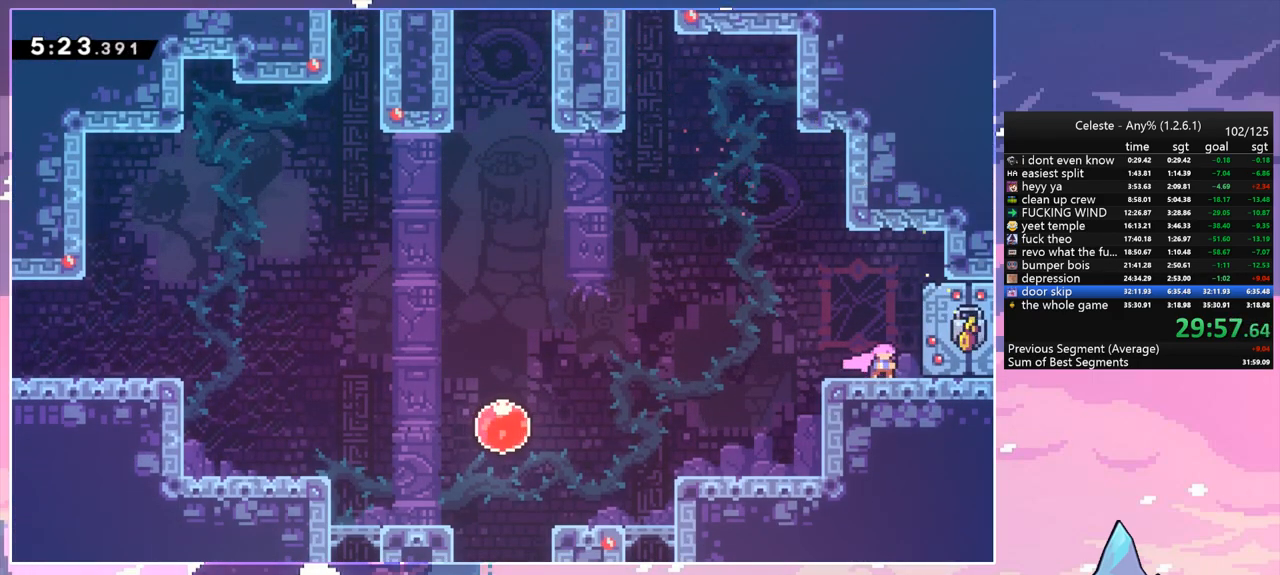
{"keys": ["down", "right"], "events": [[100, "down", "up"], [283, "down", "down"], [333, "right", "up"], [467, "right", "down"]]}
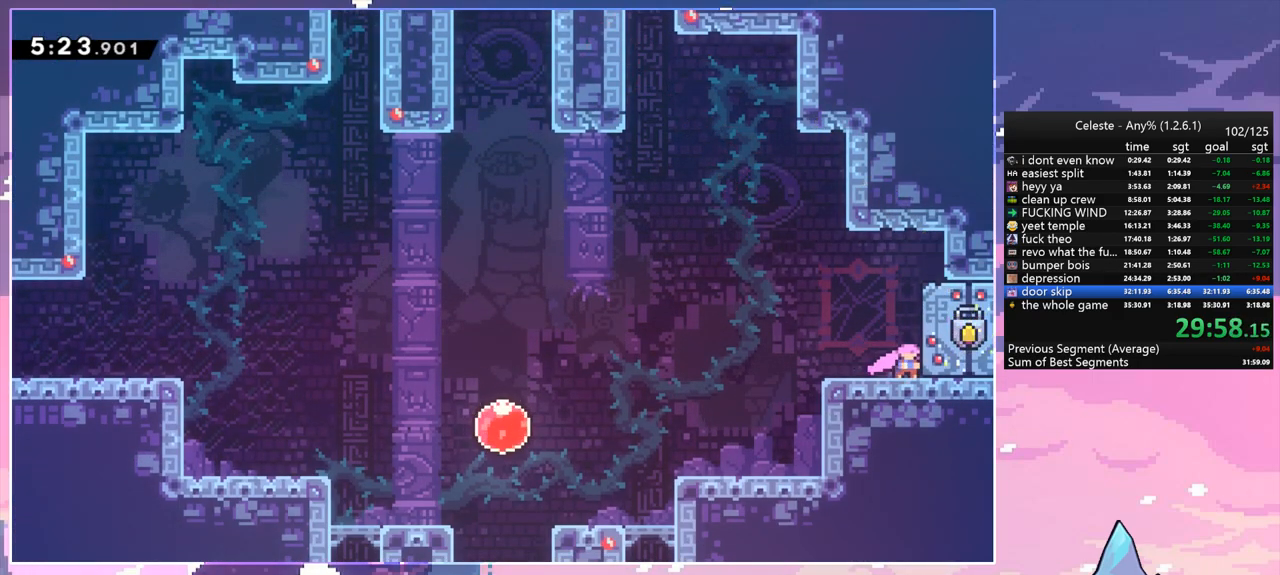
{"keys": ["down", "right"], "events": []}
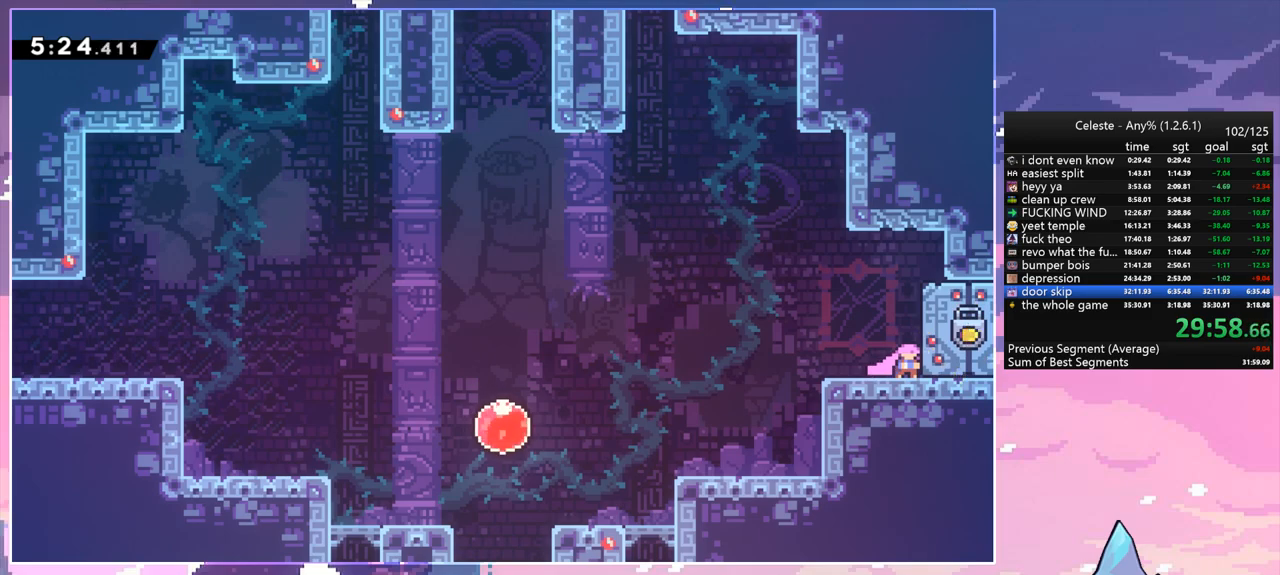
{"keys": ["right"], "events": [[133, "dash", "down"], [167, "jump", "down"], [217, "jump", "up"], [267, "dash", "up"], [450, "down", "up"]]}
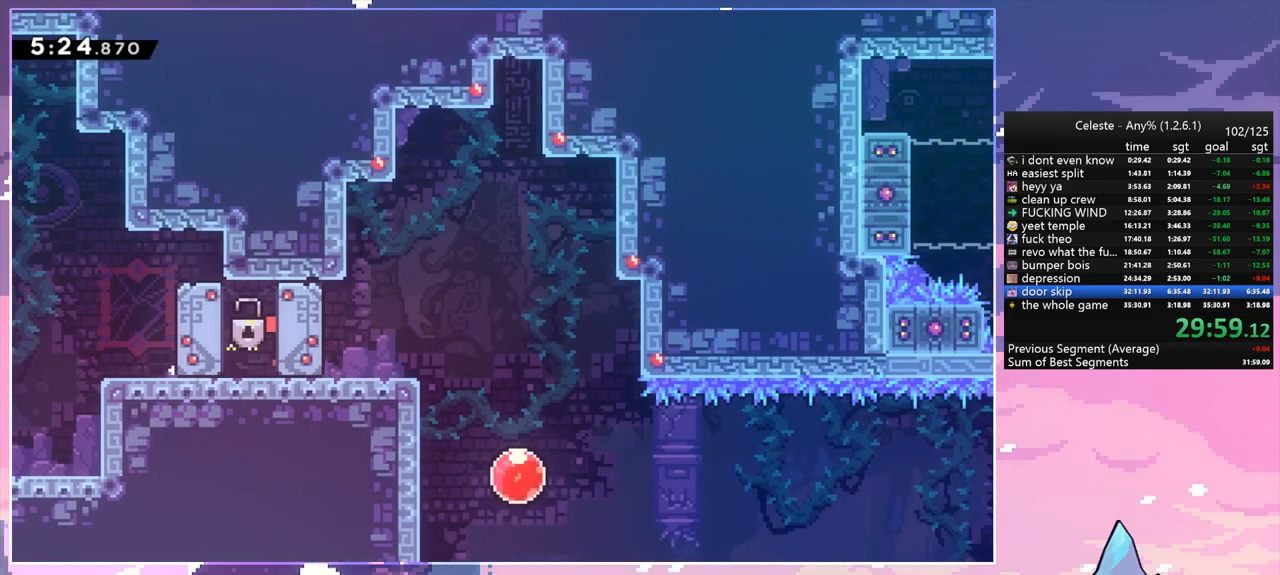
{"keys": ["right"], "events": []}
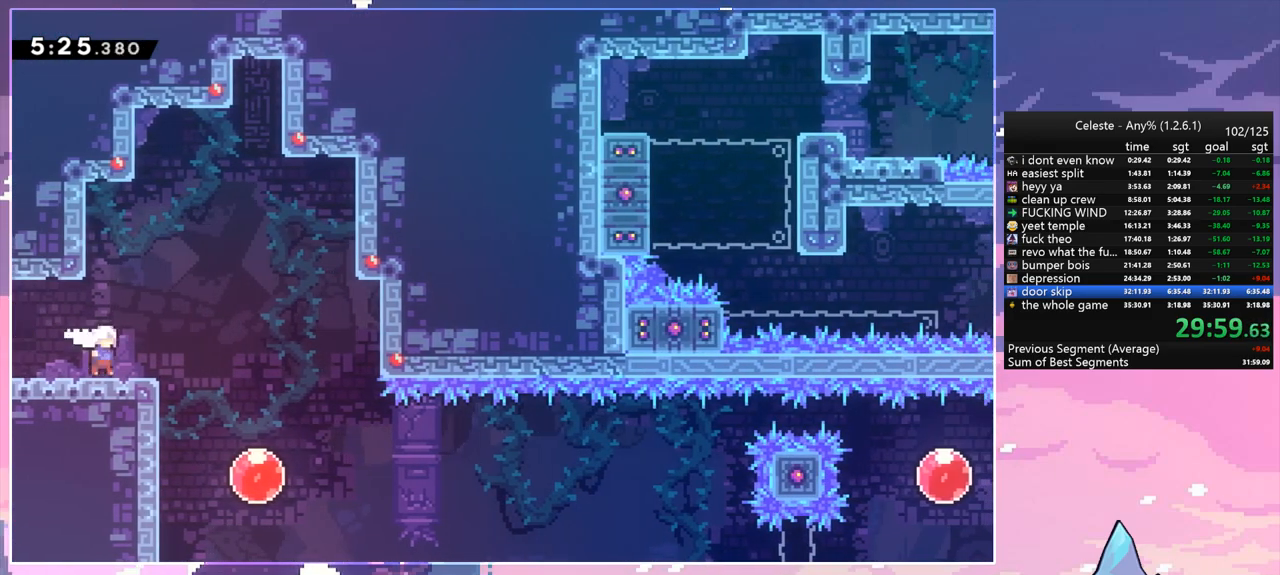
{"keys": ["dash", "right"], "events": [[200, "down", "down"], [250, "dash", "down"], [250, "right", "up"], [400, "dash", "up"], [400, "down", "up"], [400, "right", "down"], [433, "dash", "down"]]}
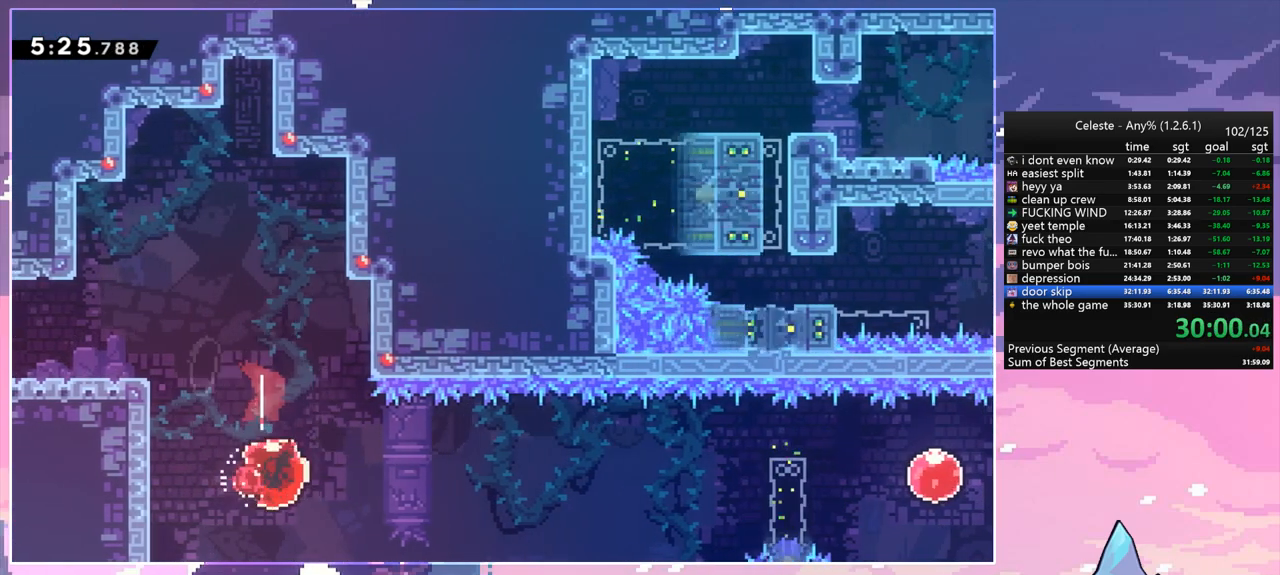
{"keys": ["right"], "events": [[33, "dash", "up"]]}
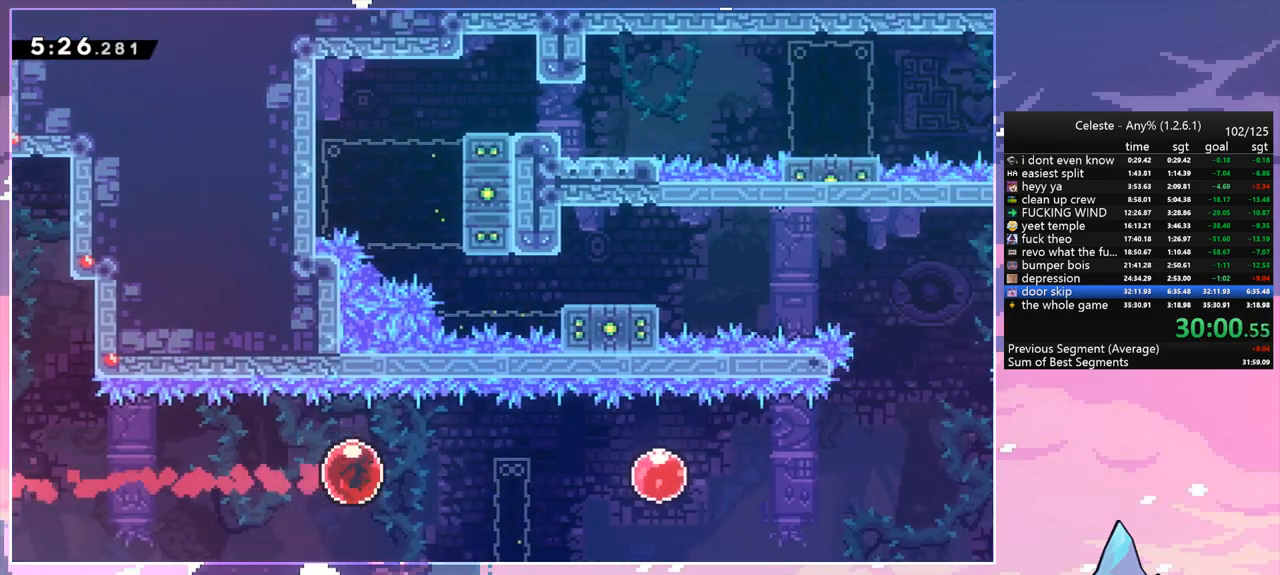
{"keys": ["dash", "right"], "events": [[467, "dash", "down"]]}
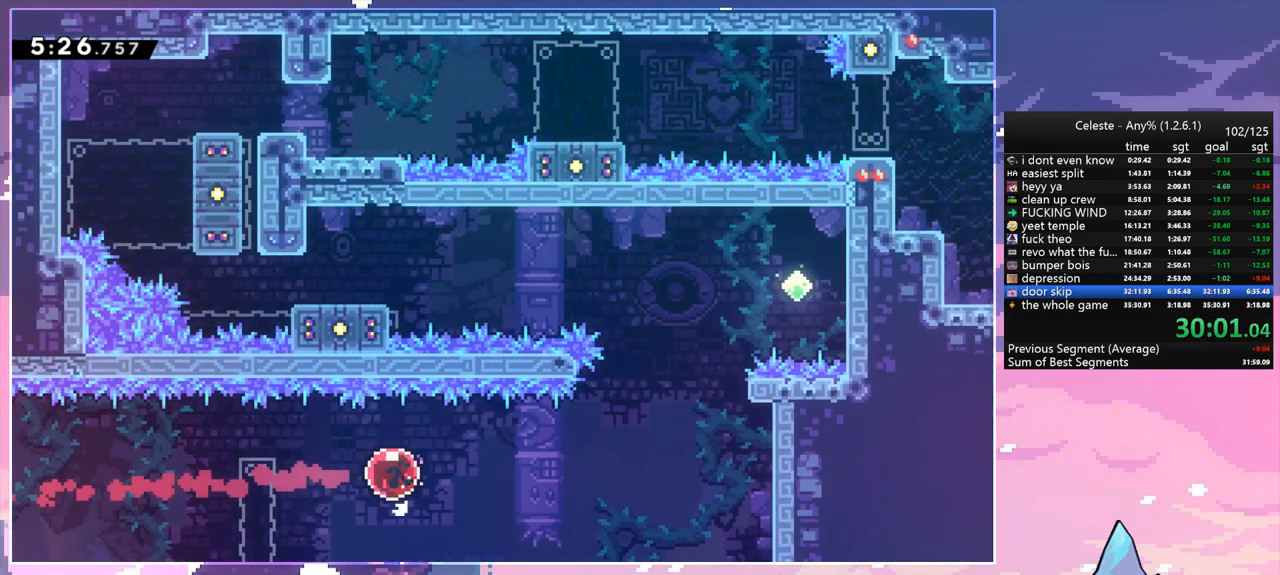
{"keys": ["up"], "events": [[67, "dash", "up"], [300, "up", "down"], [350, "dash", "down"], [350, "right", "up"], [483, "dash", "up"]]}
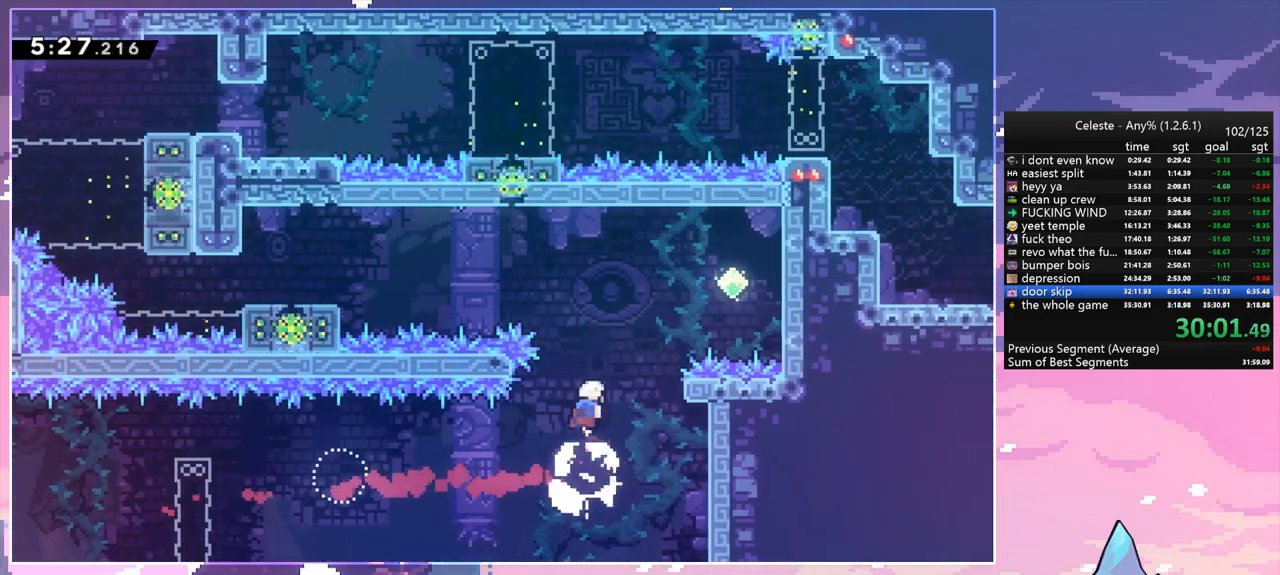
{"keys": ["grab", "left", "up"], "events": [[133, "left", "down"], [267, "dash", "down"], [450, "grab", "down"], [500, "dash", "up"]]}
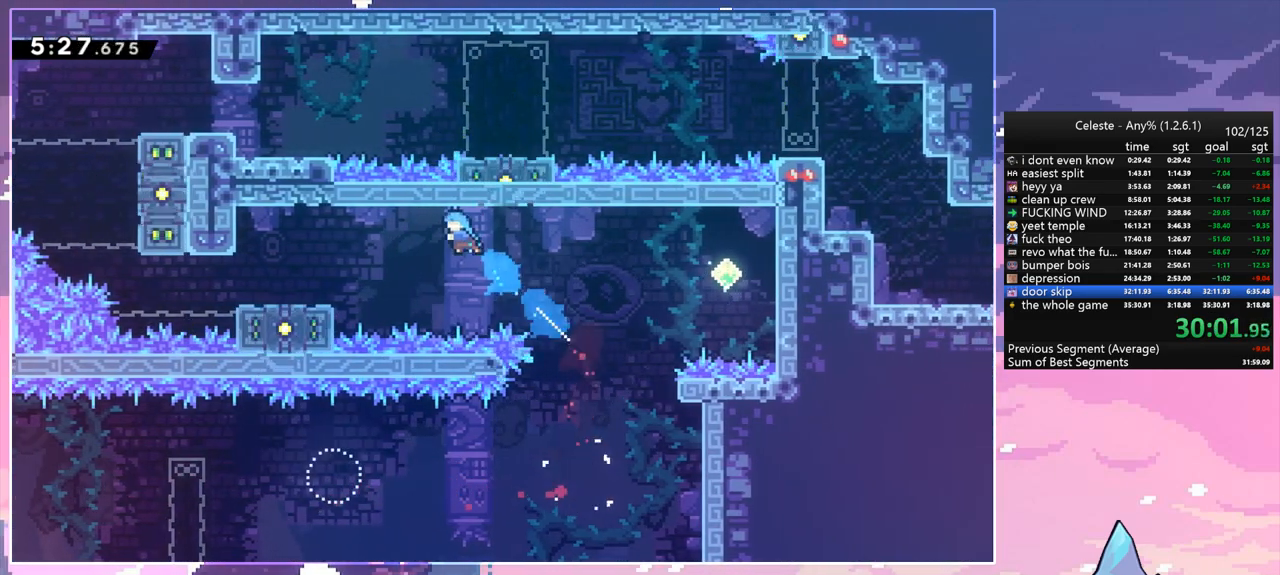
{"keys": ["grab", "jump", "left", "up"], "events": [[467, "jump", "down"]]}
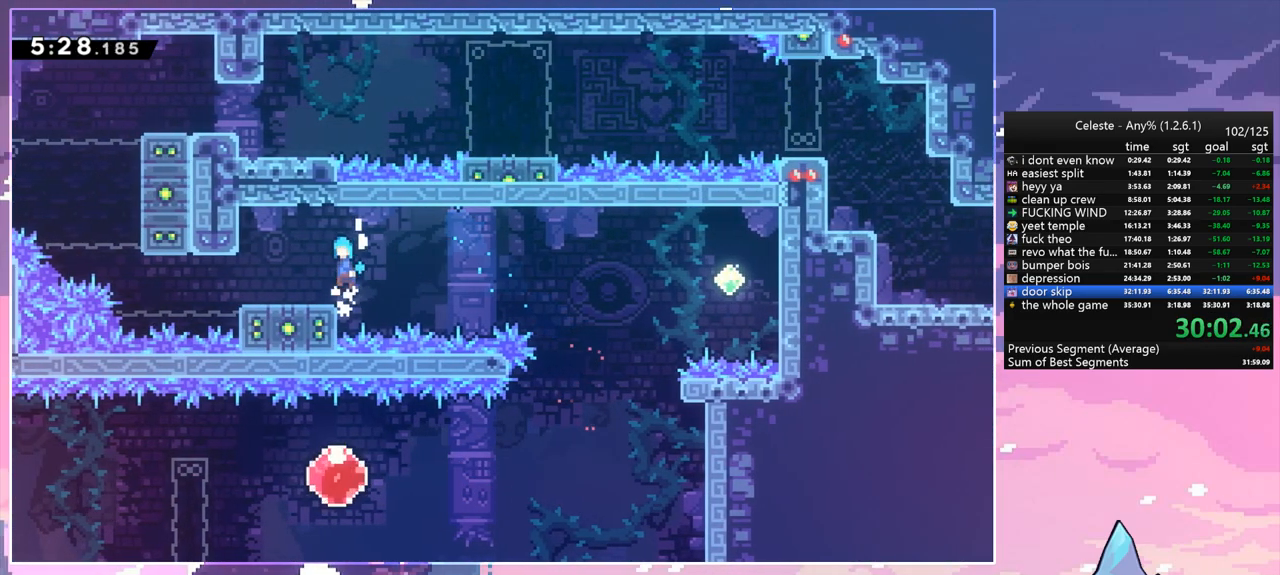
{"keys": [], "events": [[67, "grab", "up"], [67, "jump", "up"], [200, "up", "up"], [350, "left", "up"]]}
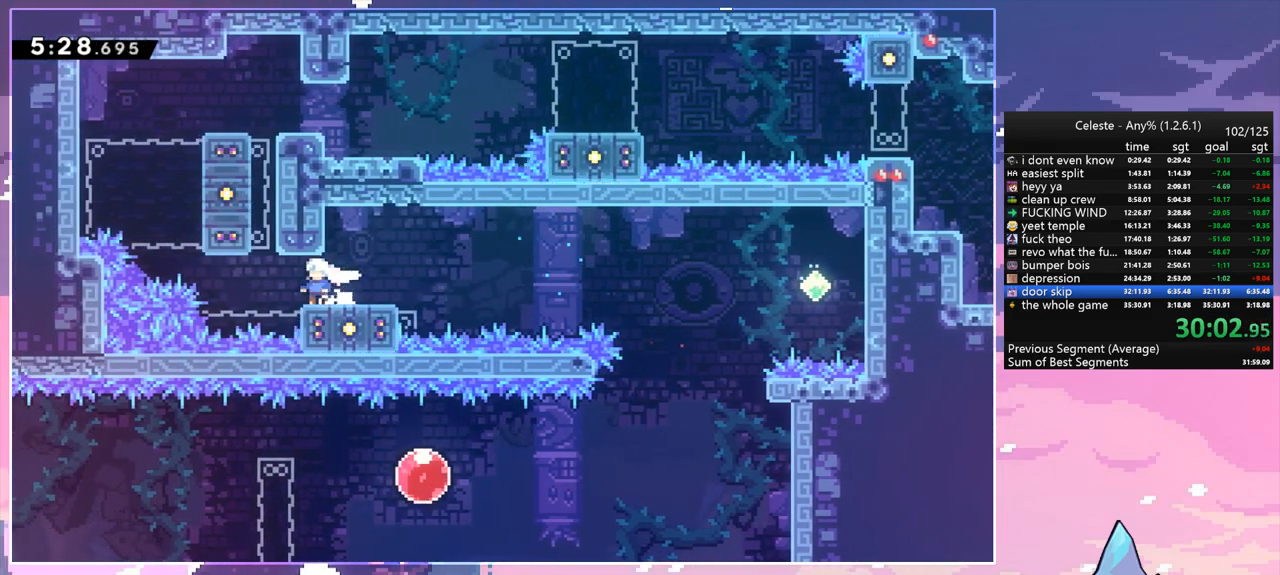
{"keys": ["grab", "jump", "right", "up"], "events": [[317, "jump", "down"], [367, "up", "down"], [450, "grab", "down"], [450, "right", "down"]]}